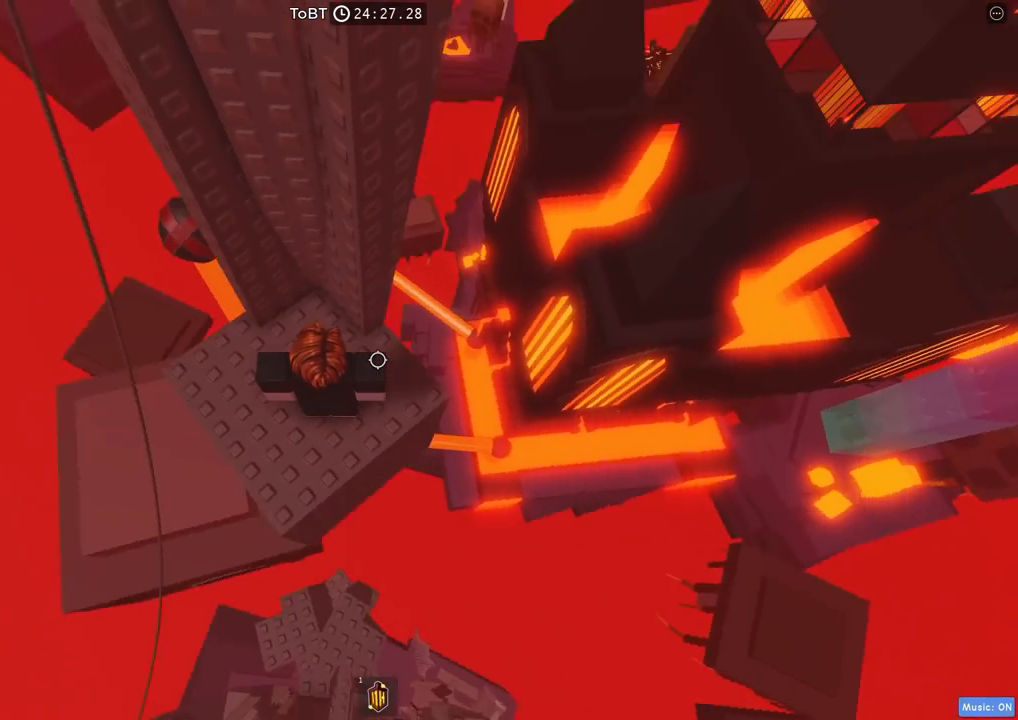
Gameplay with keyboard; each line is a JSON object with the keys held at the frame after it. "events" lists presses ("down") and releases ("up") of "a", "ctrl", "d", "e", "q", "s", "shift", "space" and "w" between this image and that frame as [ms after this image, input, new state], when the widget could be followed in between. No other keys are recorded. Mouse input is not recorded.
{"keys": [], "events": []}
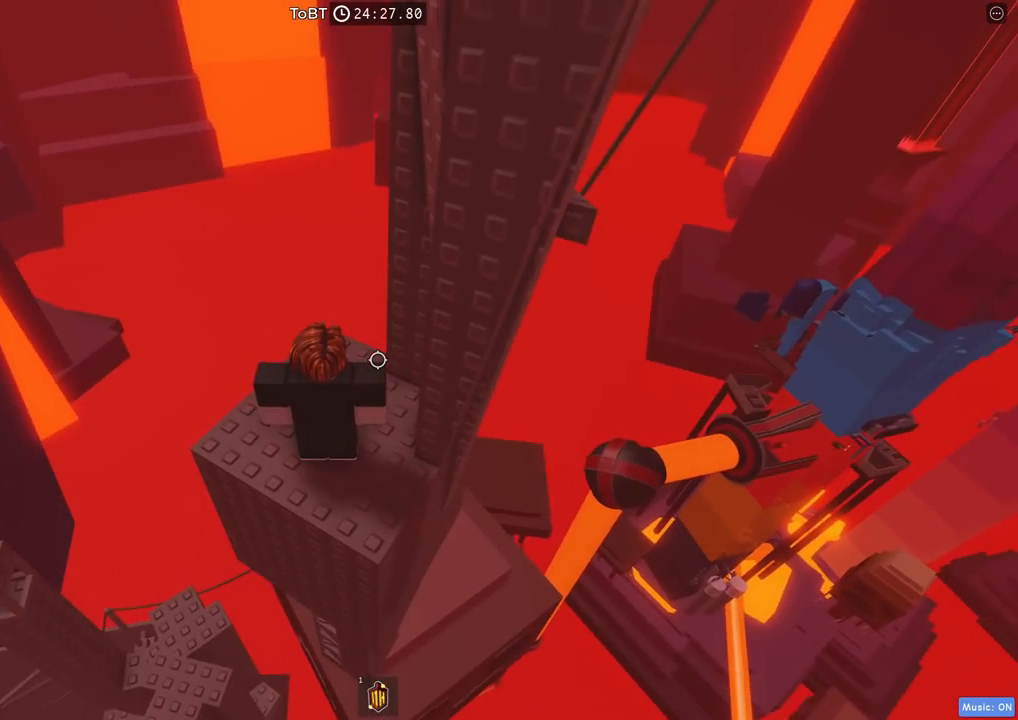
{"keys": [], "events": []}
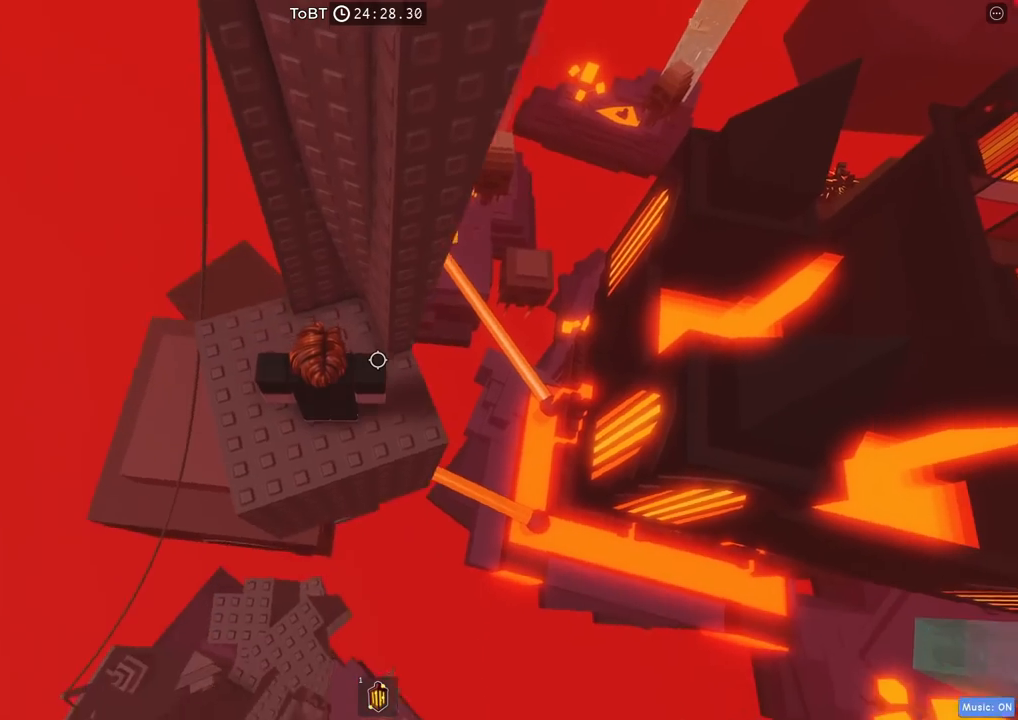
{"keys": ["d", "w"], "events": [[84, "d", "down"], [100, "w", "down"], [234, "d", "up"], [234, "w", "up"], [417, "w", "down"], [434, "d", "down"]]}
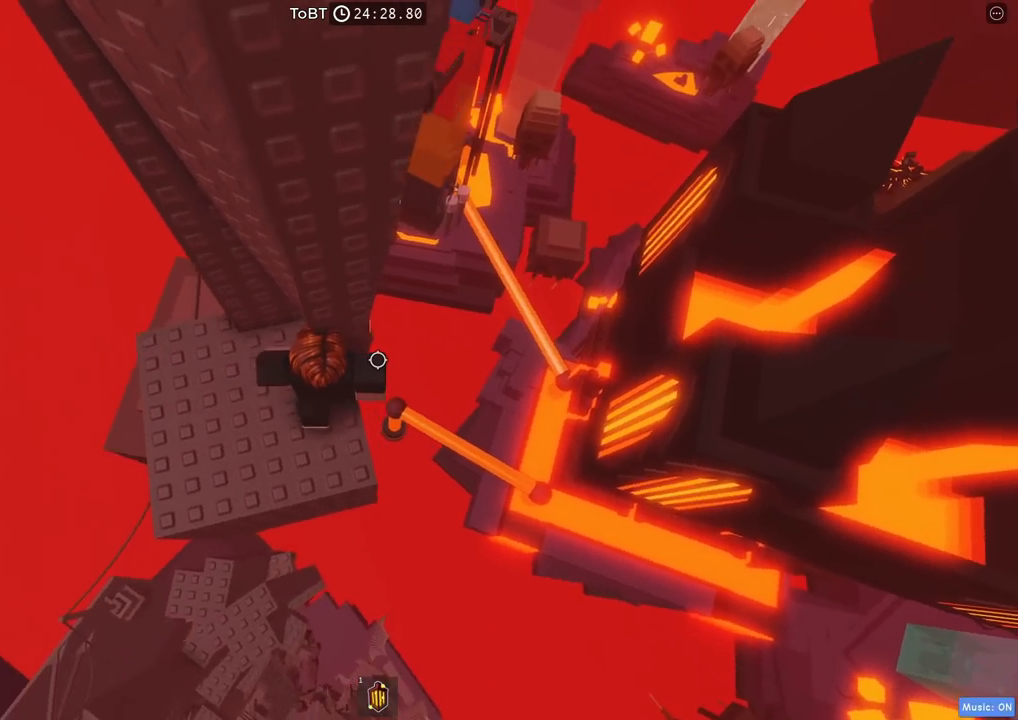
{"keys": ["d", "w"], "events": [[17, "d", "up"], [17, "w", "up"], [200, "d", "down"], [317, "space", "down"], [450, "space", "up"], [500, "w", "down"]]}
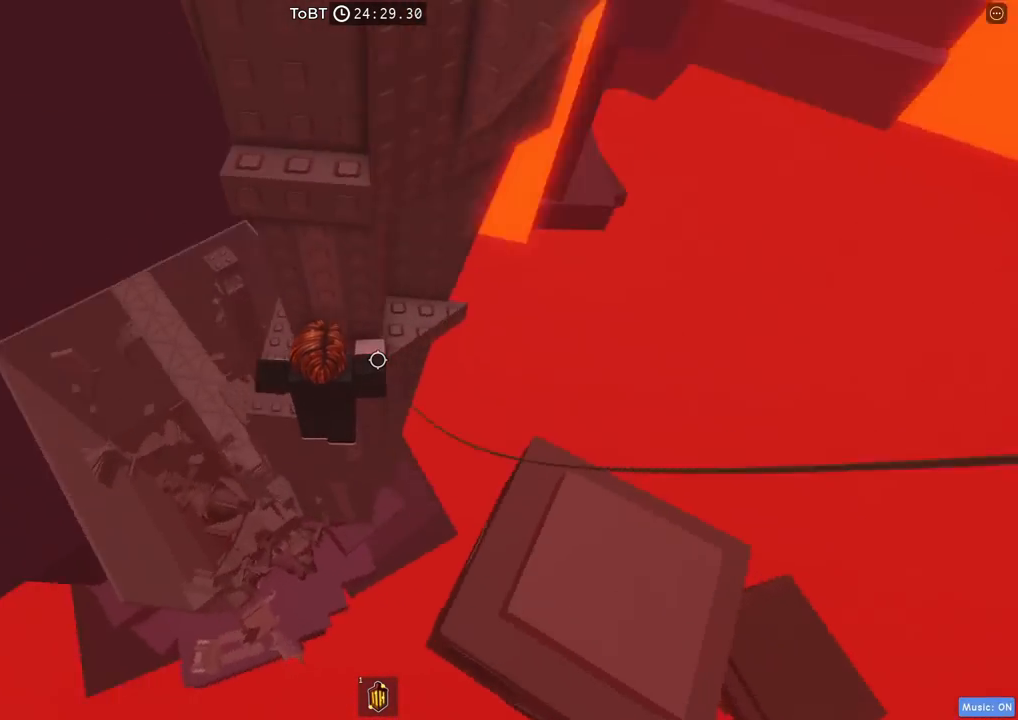
{"keys": [], "events": [[417, "d", "up"], [467, "w", "up"]]}
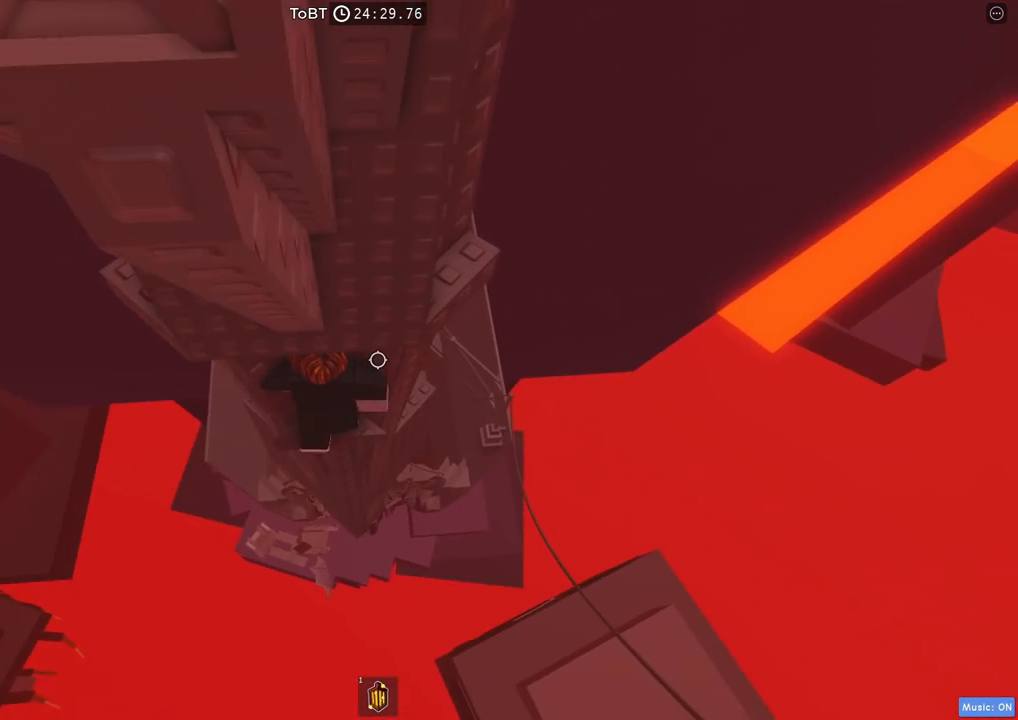
{"keys": [], "events": []}
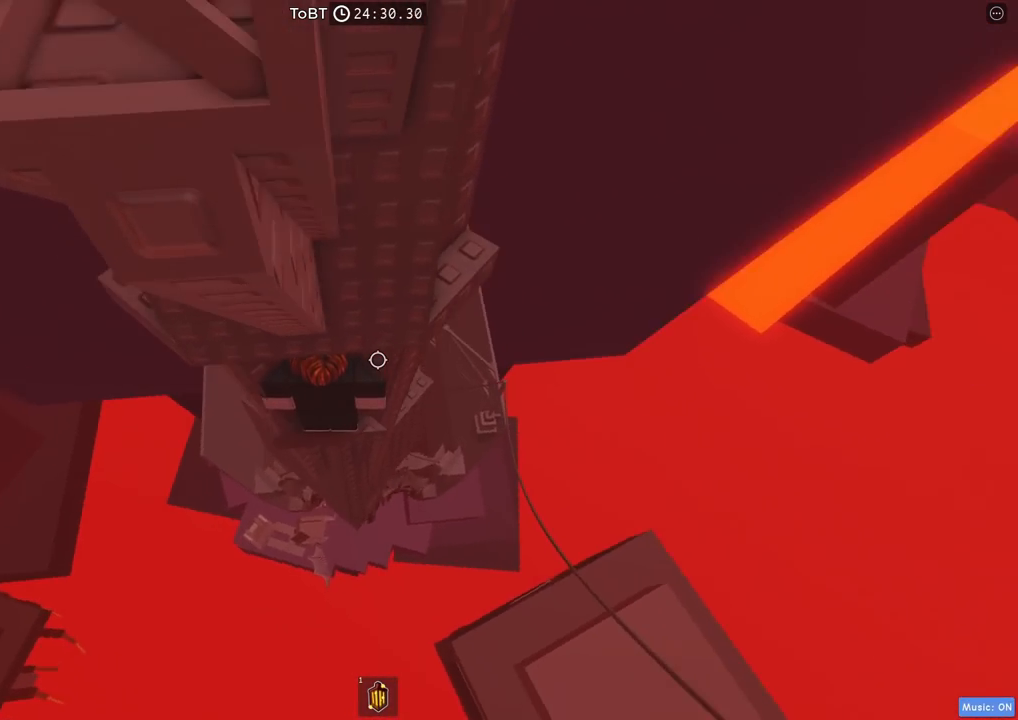
{"keys": [], "events": [[100, "d", "down"], [150, "d", "up"], [384, "d", "down"], [384, "w", "down"], [467, "d", "up"], [467, "w", "up"]]}
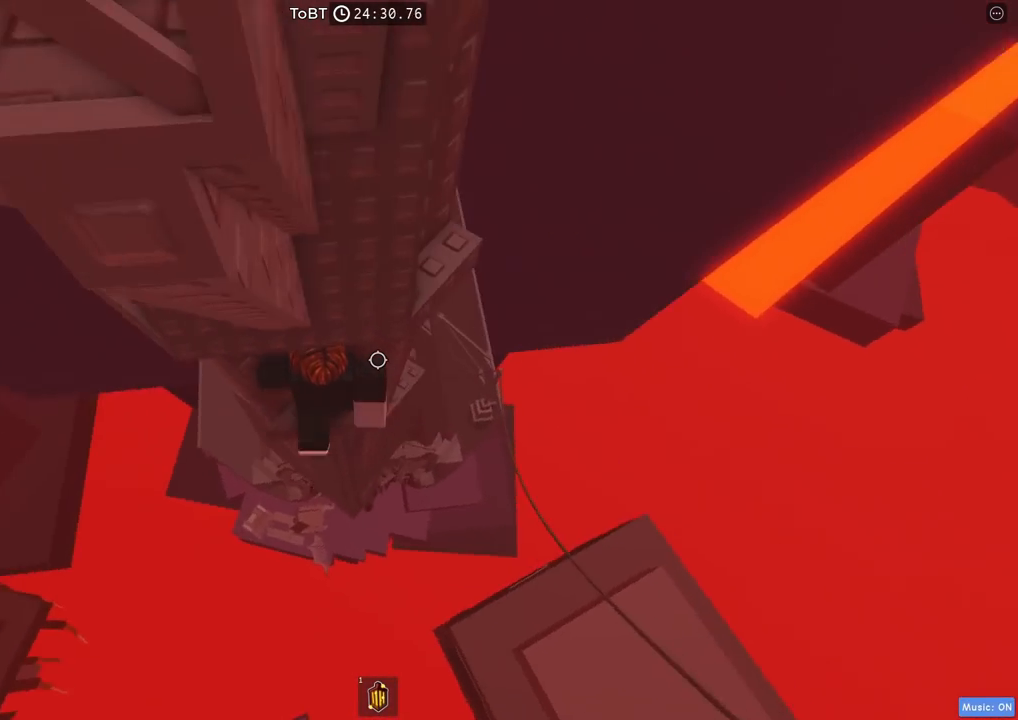
{"keys": ["d", "w"], "events": [[100, "s", "down"], [184, "d", "down"], [217, "s", "up"], [217, "space", "down"], [334, "w", "down"], [350, "space", "up"], [400, "q", "down"], [484, "q", "up"]]}
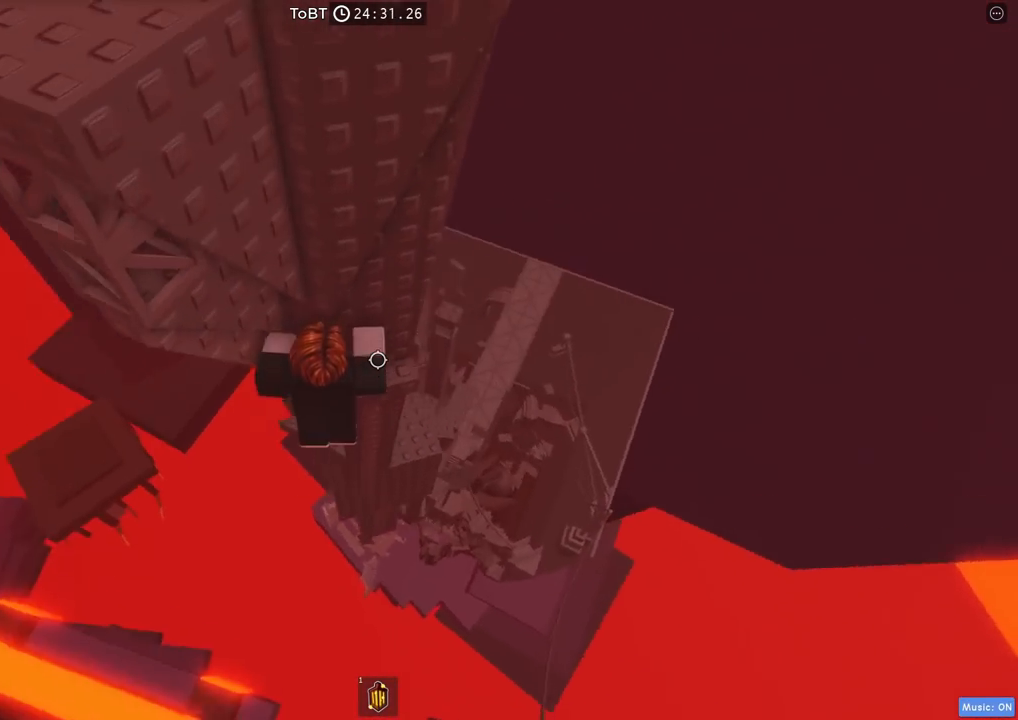
{"keys": [], "events": [[234, "d", "up"], [500, "w", "up"]]}
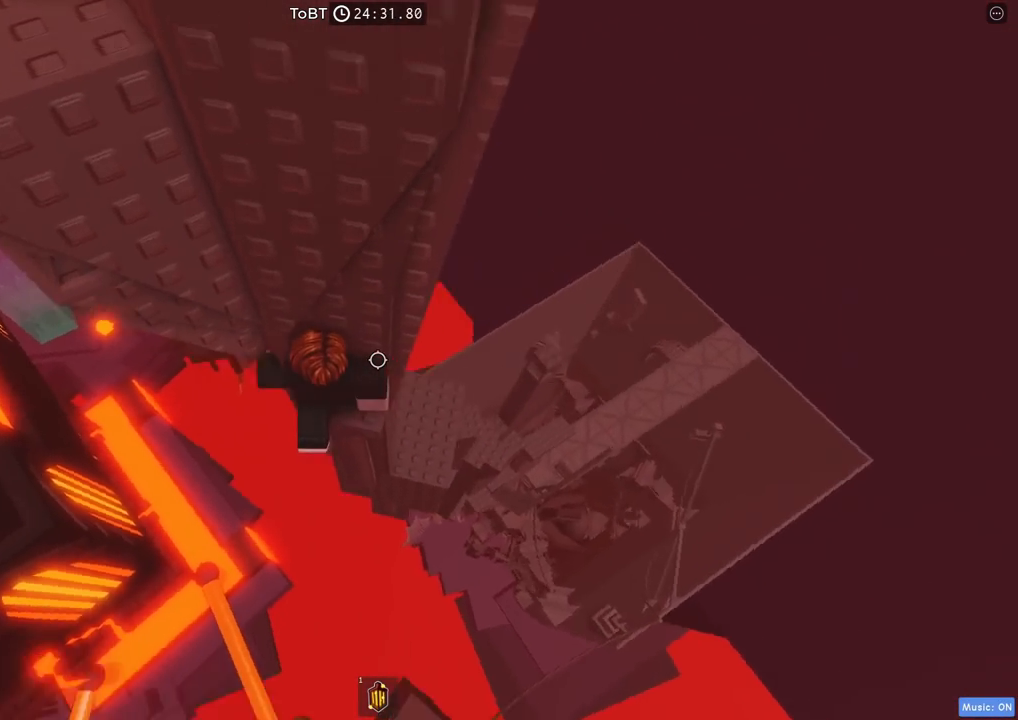
{"keys": ["a", "space"], "events": [[267, "a", "down"], [384, "space", "down"]]}
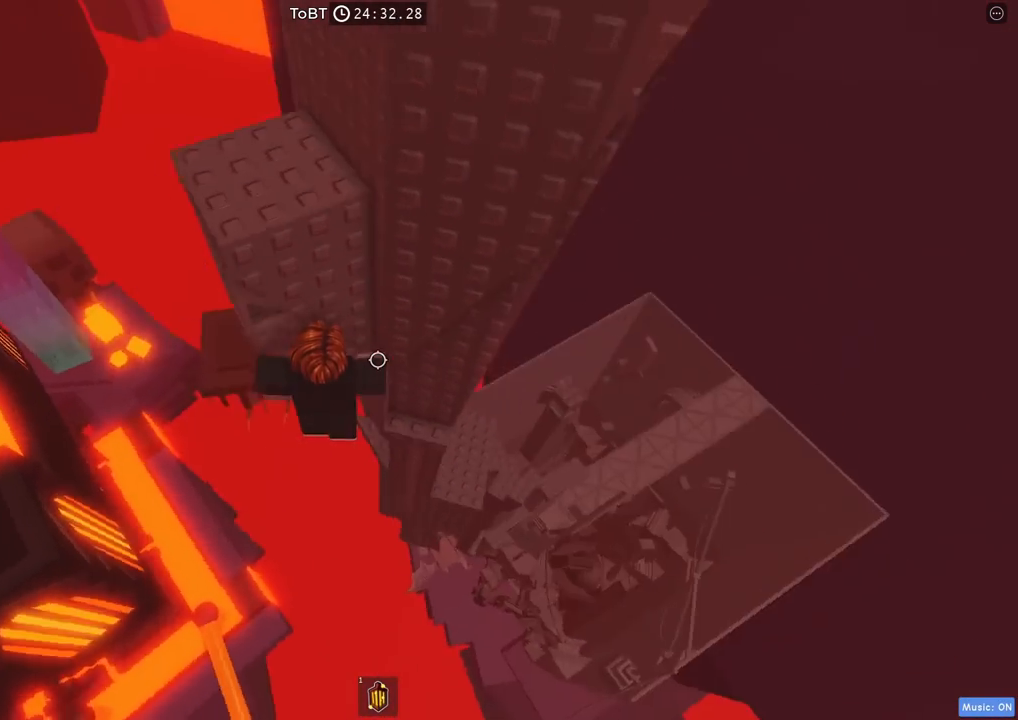
{"keys": ["w"], "events": [[17, "space", "up"], [50, "w", "down"], [284, "a", "up"]]}
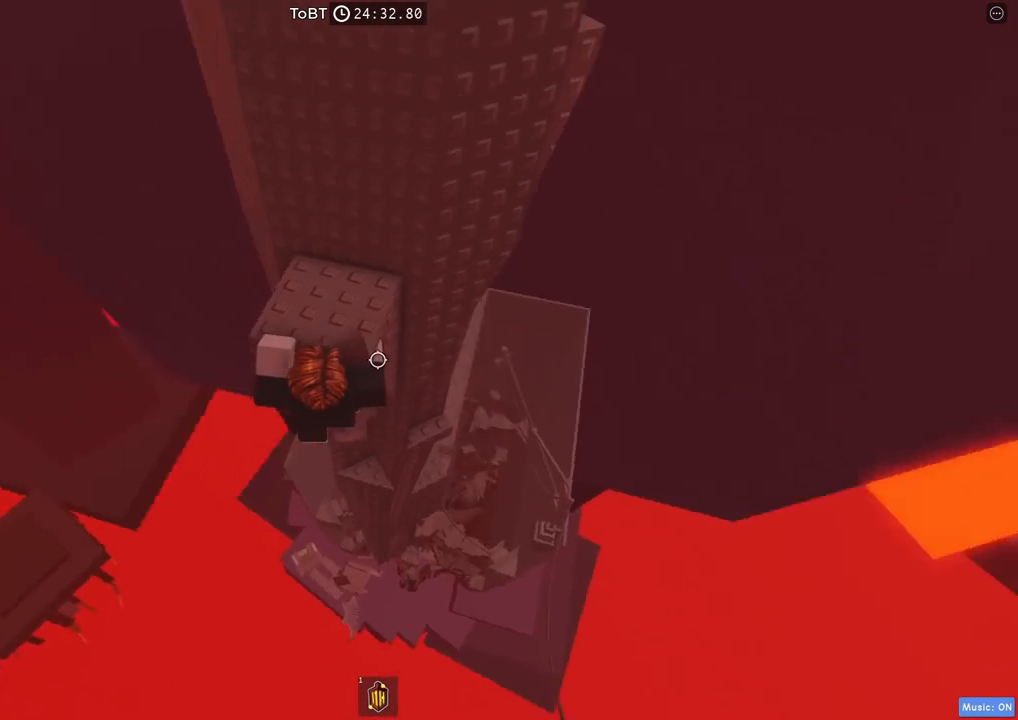
{"keys": ["d", "w"], "events": [[267, "q", "down"], [450, "d", "down"], [450, "q", "up"]]}
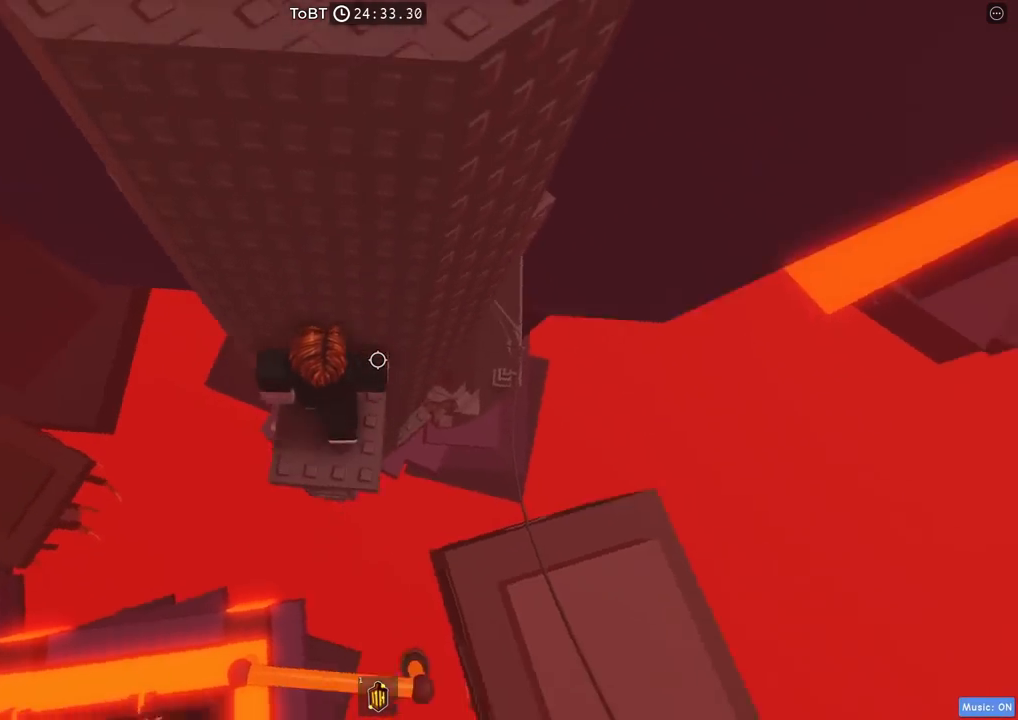
{"keys": ["d"], "events": [[50, "a", "down"], [50, "d", "up"], [50, "w", "up"], [184, "a", "up"], [250, "d", "down"], [250, "w", "down"], [317, "d", "up"], [367, "q", "down"], [434, "d", "down"], [484, "w", "up"], [500, "q", "up"]]}
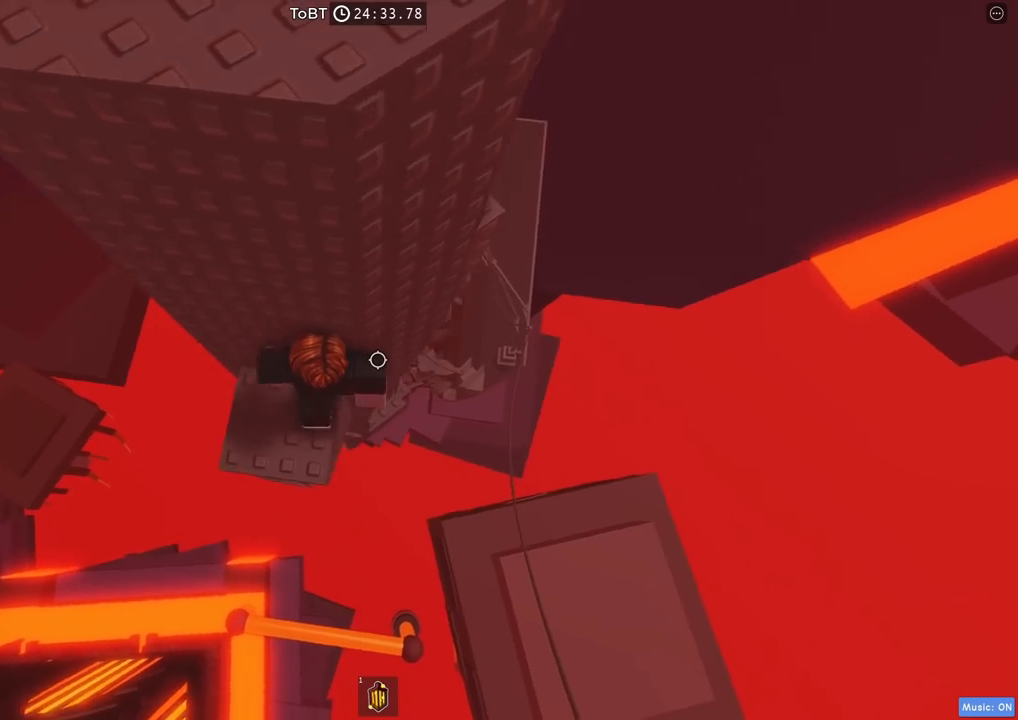
{"keys": ["d", "w"], "events": [[50, "space", "down"], [184, "space", "up"], [334, "w", "down"]]}
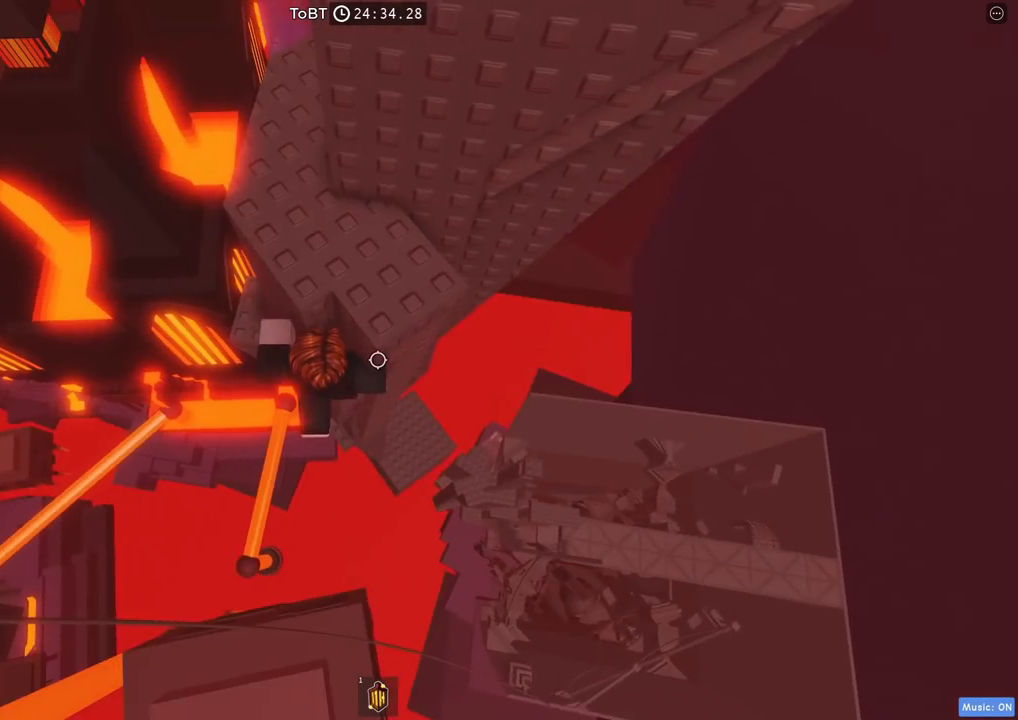
{"keys": ["d", "w"]}
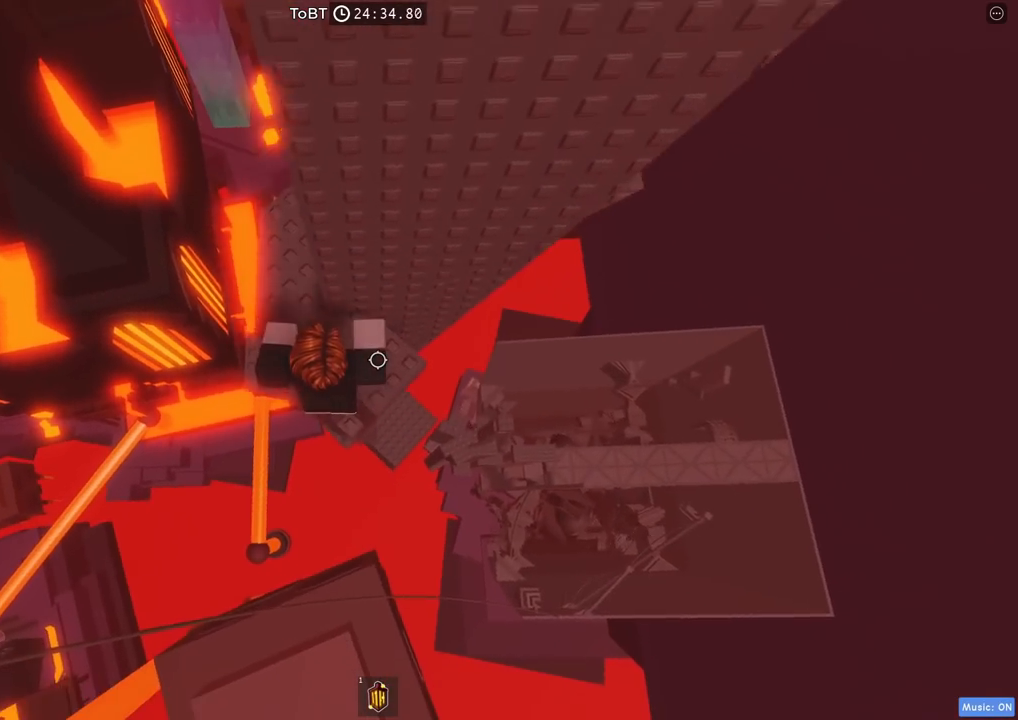
{"keys": [], "events": [[67, "w", "up"], [100, "d", "up"], [300, "d", "down"], [384, "d", "up"]]}
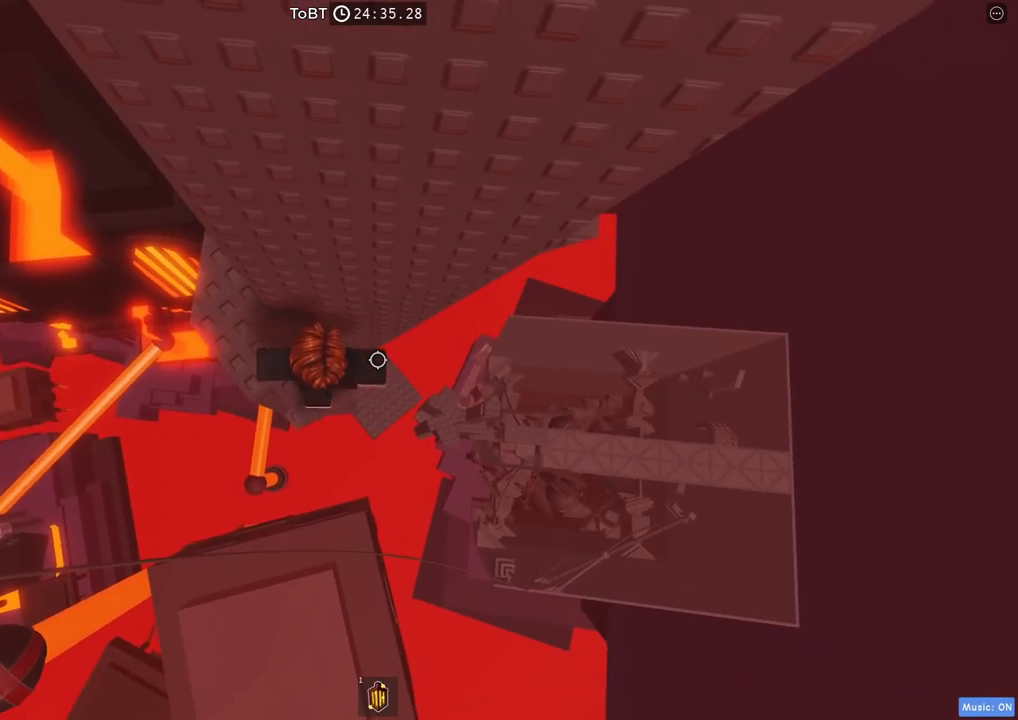
{"keys": ["d"], "events": [[100, "d", "down"], [250, "space", "down"], [367, "space", "up"]]}
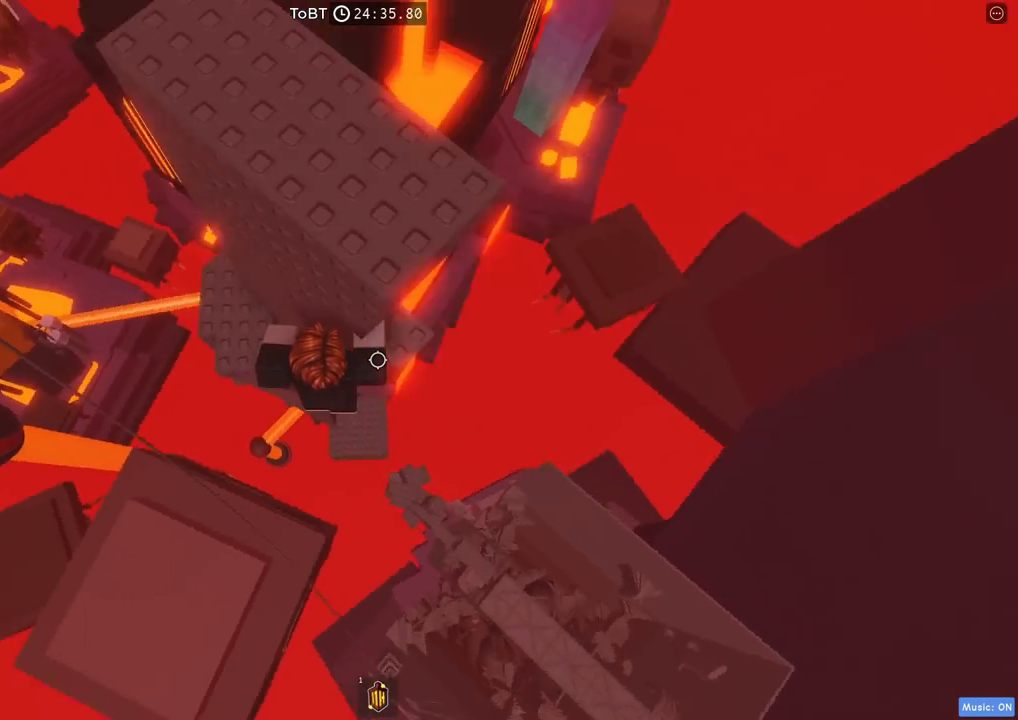
{"keys": [], "events": [[67, "w", "down"], [300, "d", "up"], [450, "w", "up"]]}
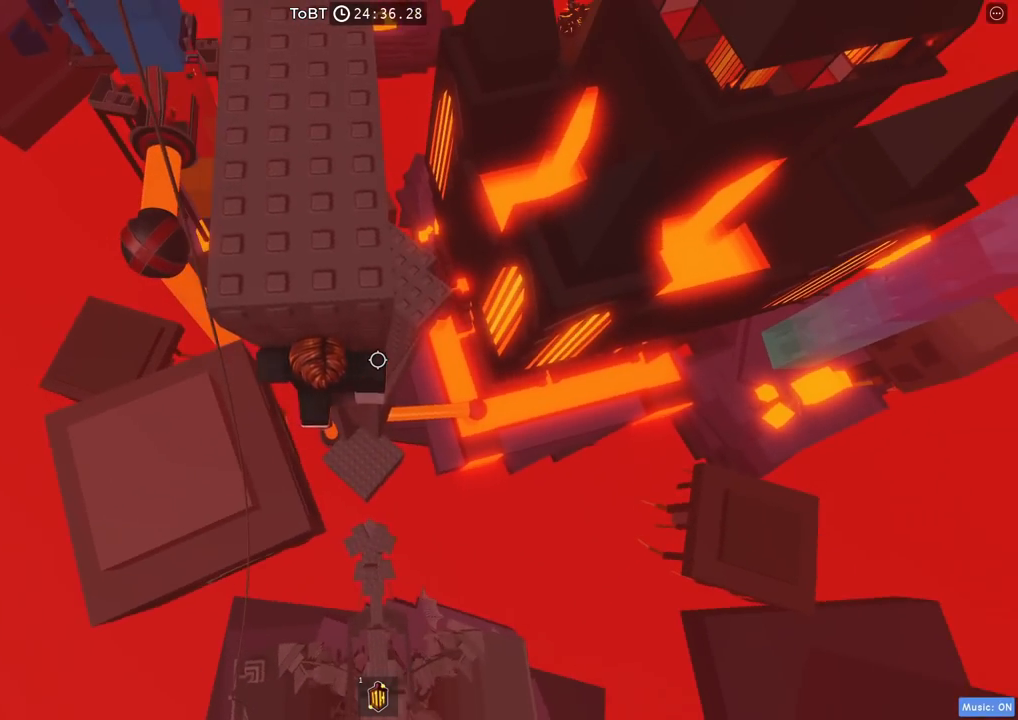
{"keys": ["w"], "events": [[17, "s", "down"], [117, "space", "down"], [134, "s", "up"], [217, "w", "down"], [250, "space", "up"]]}
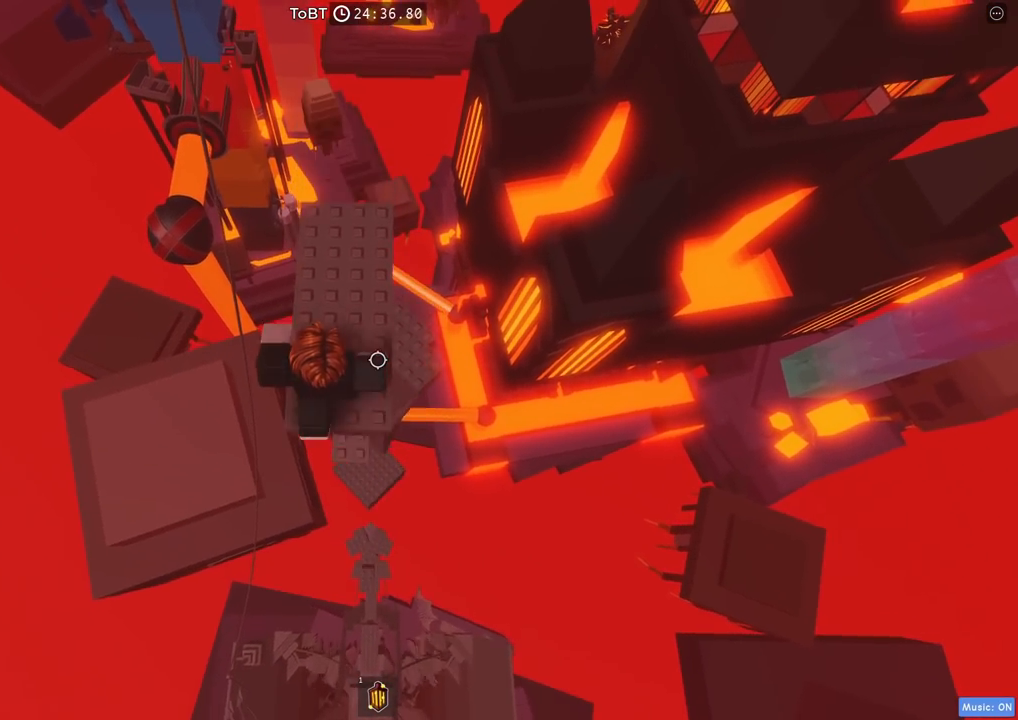
{"keys": [], "events": [[267, "w", "up"]]}
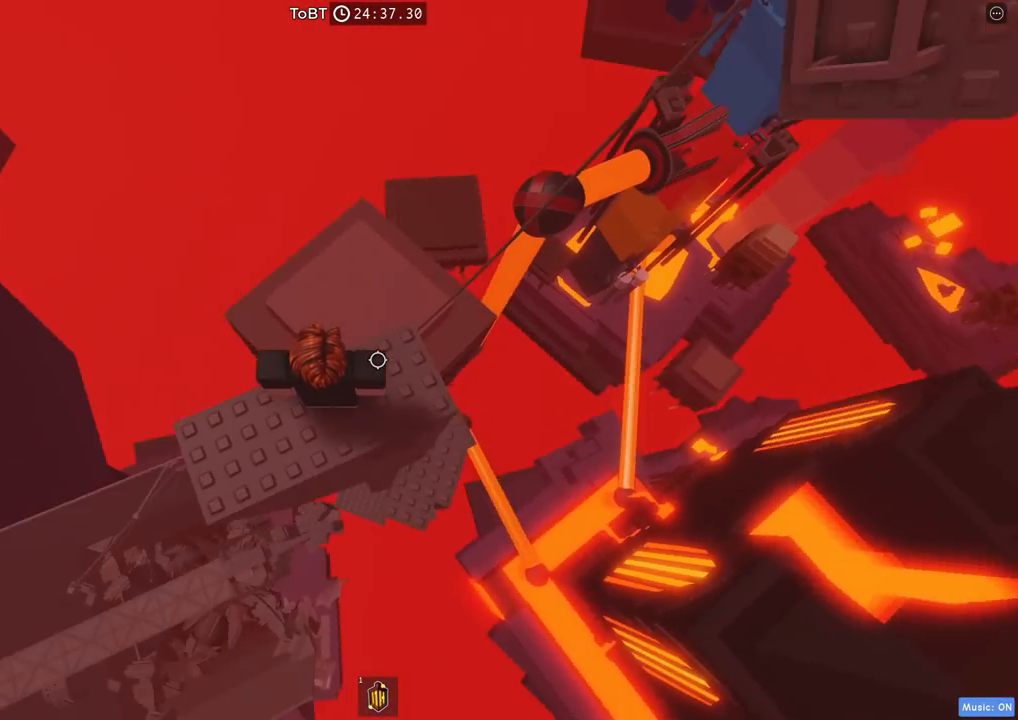
{"keys": ["d"], "events": [[34, "d", "down"], [134, "d", "up"], [434, "d", "down"]]}
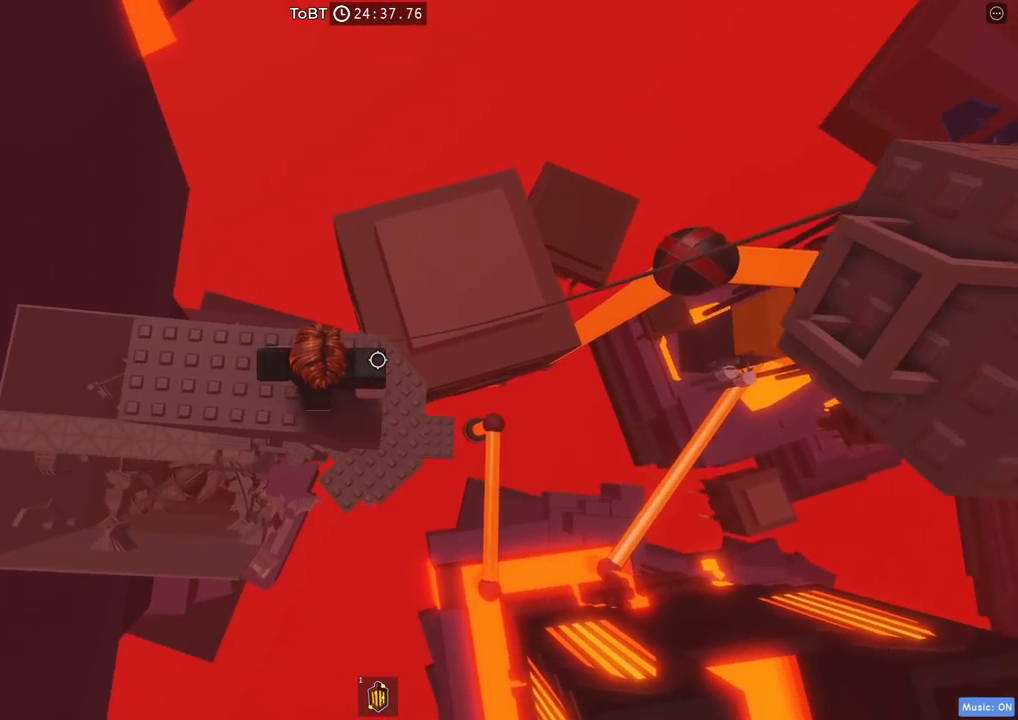
{"keys": [], "events": [[34, "d", "up"], [234, "shift", "down"], [350, "shift", "up"]]}
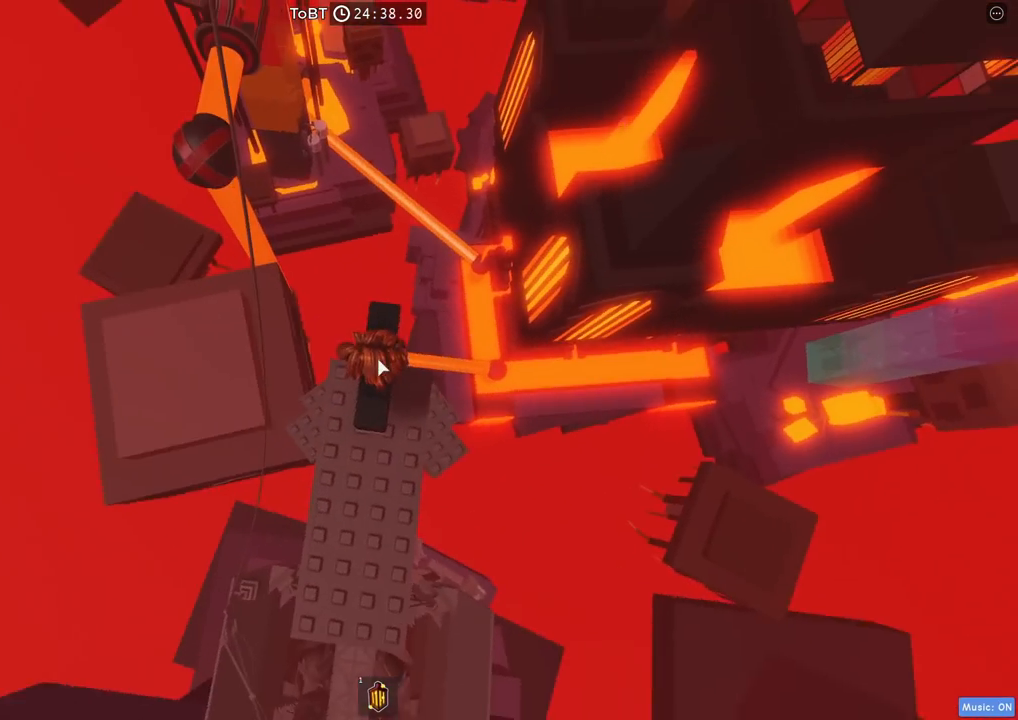
{"keys": [], "events": []}
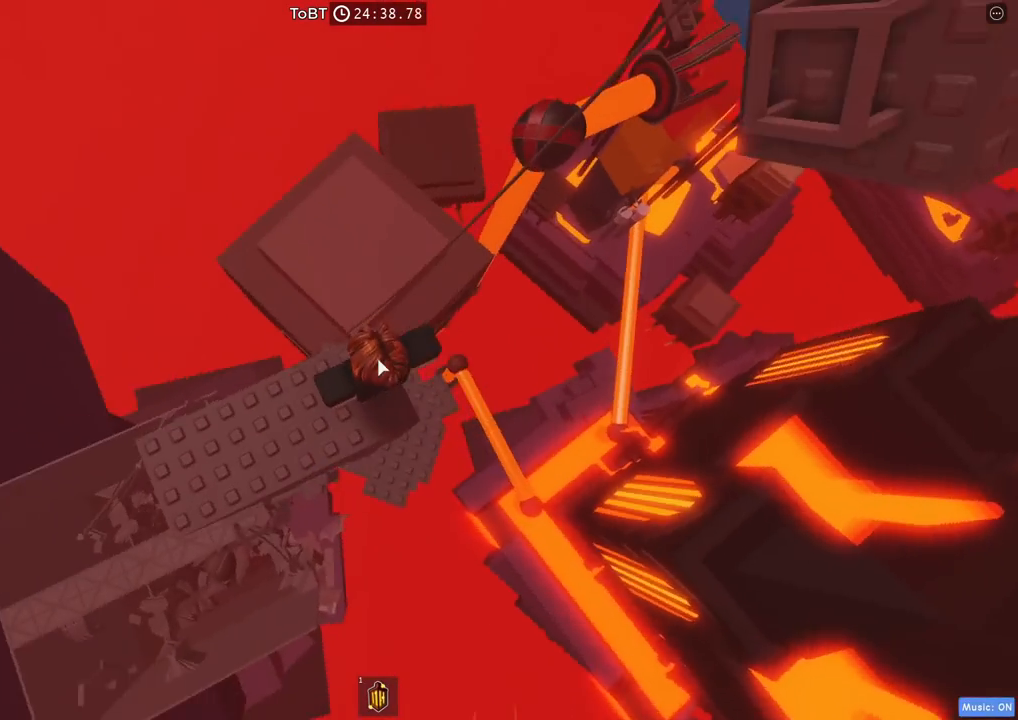
{"keys": [], "events": [[50, "shift", "down"], [134, "shift", "up"], [167, "space", "down"], [300, "space", "up"], [450, "d", "down"], [484, "d", "up"]]}
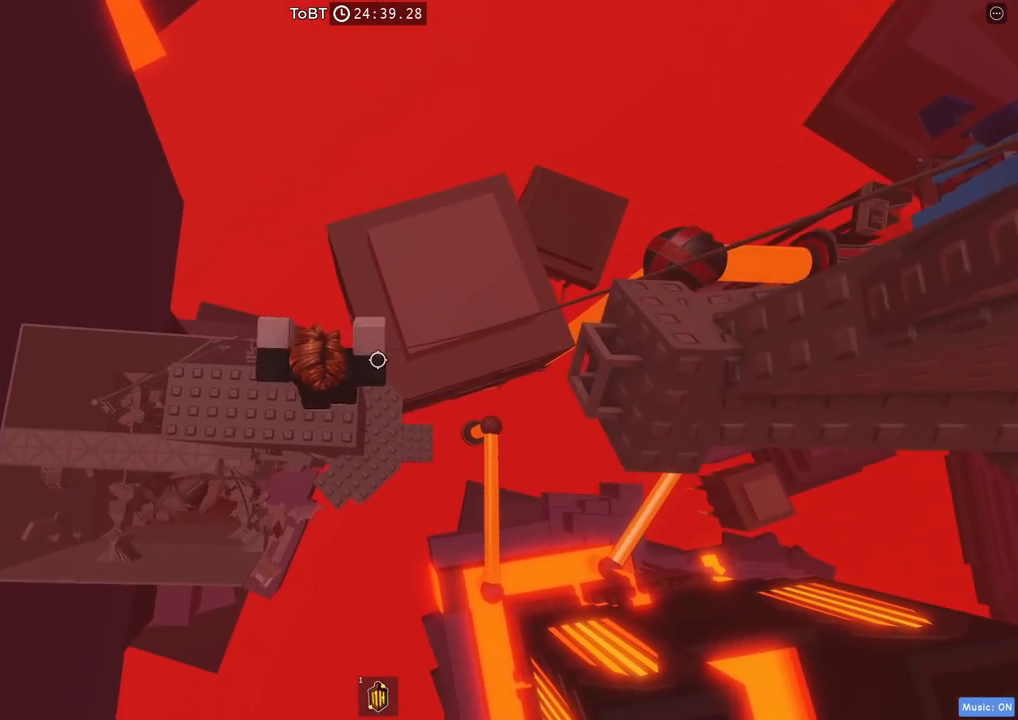
{"keys": [], "events": [[167, "shift", "down"], [250, "shift", "up"]]}
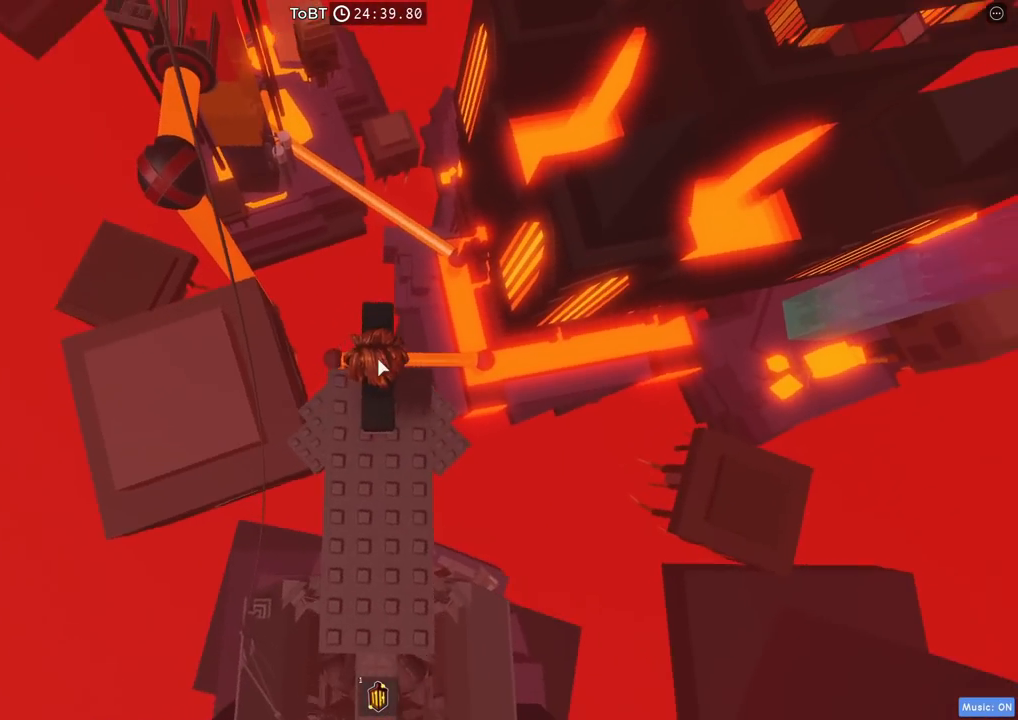
{"keys": ["w"], "events": [[34, "w", "down"], [134, "space", "down"], [267, "space", "up"]]}
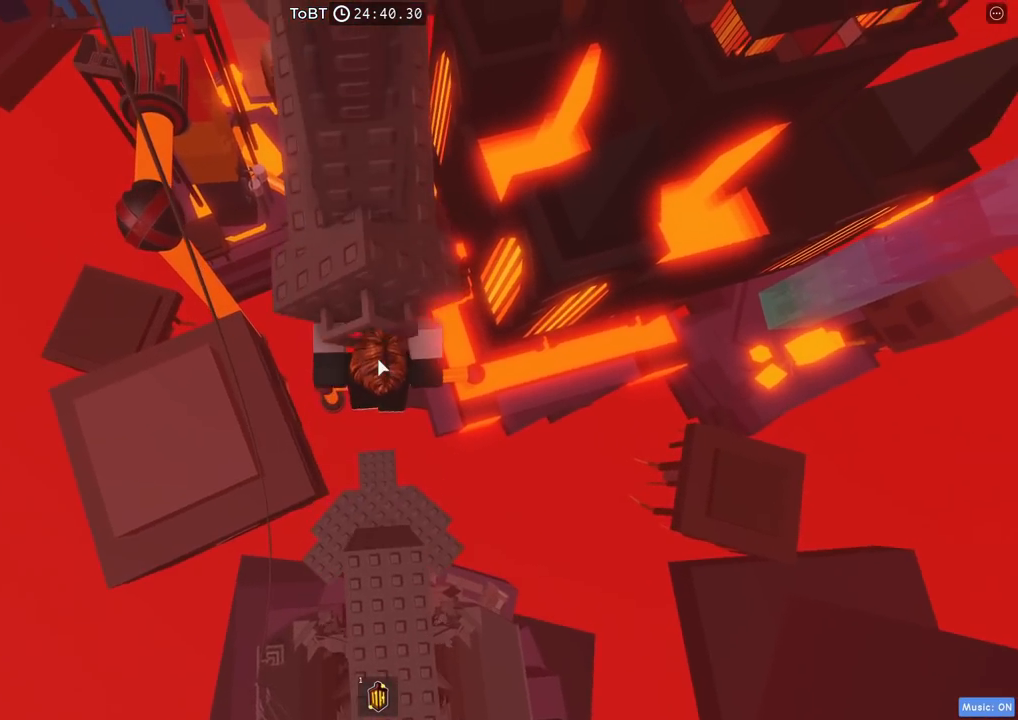
{"keys": ["w"], "events": [[334, "shift", "down"], [484, "shift", "up"]]}
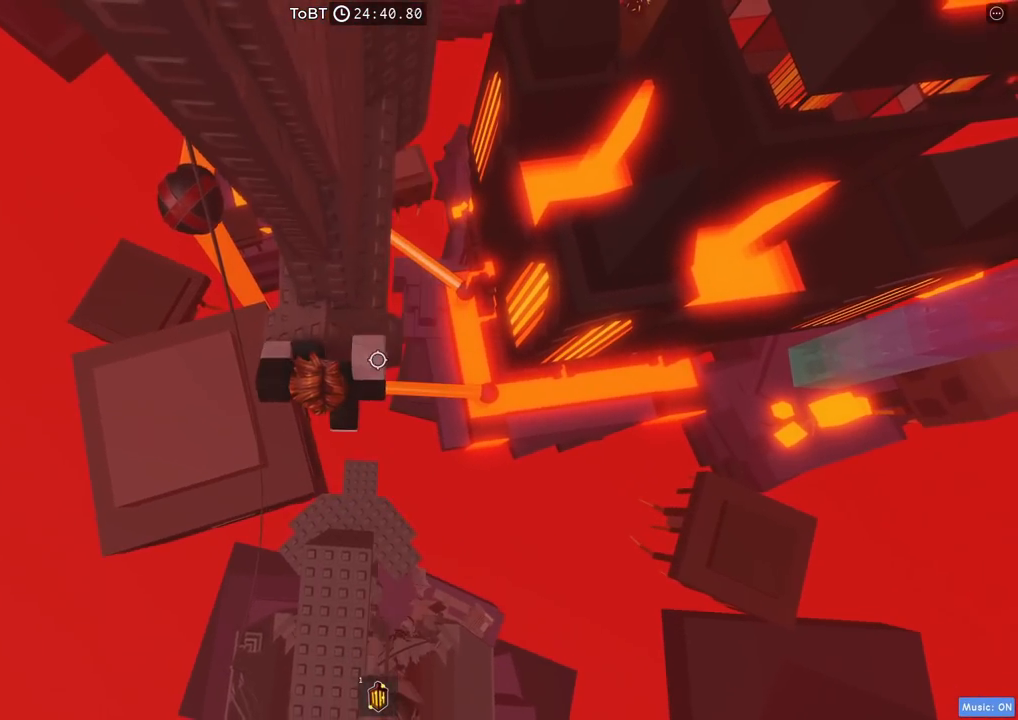
{"keys": ["d", "w"], "events": [[134, "d", "down"], [267, "d", "up"], [284, "w", "up"], [400, "d", "down"], [417, "w", "down"]]}
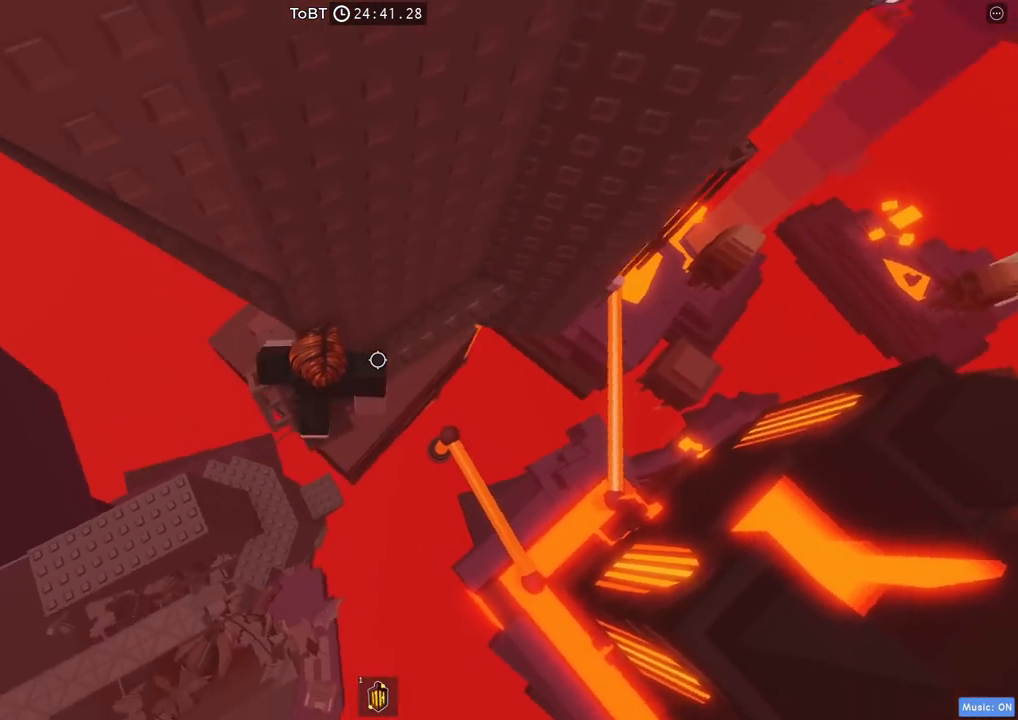
{"keys": ["d", "w"], "events": []}
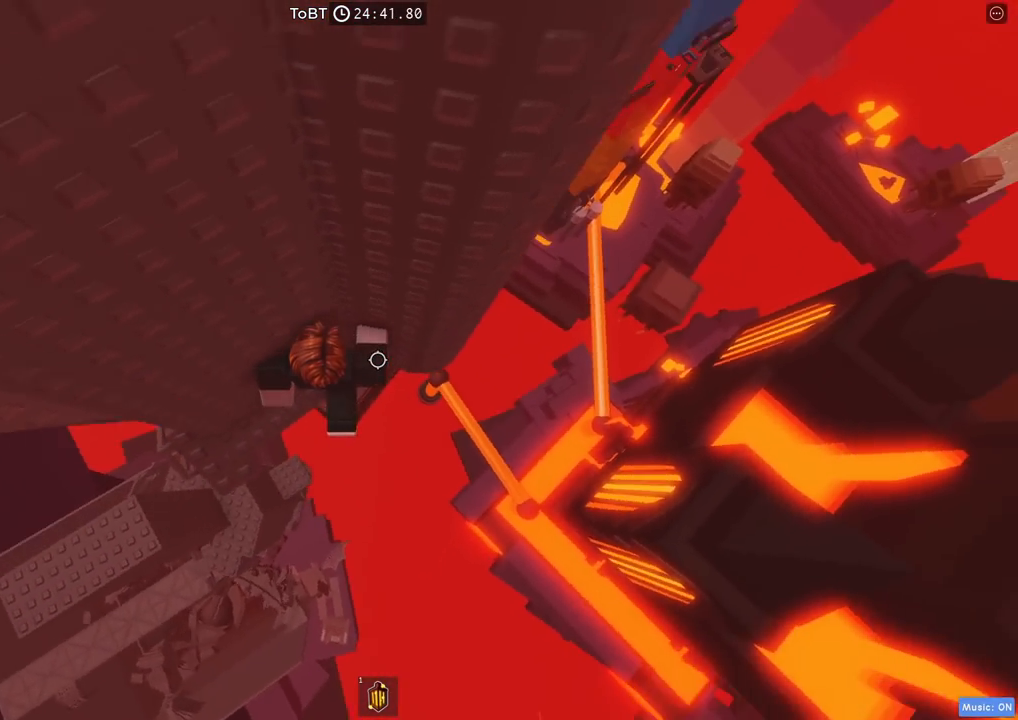
{"keys": ["d", "space"], "events": [[50, "d", "up"], [267, "w", "up"], [350, "d", "down"], [484, "space", "down"]]}
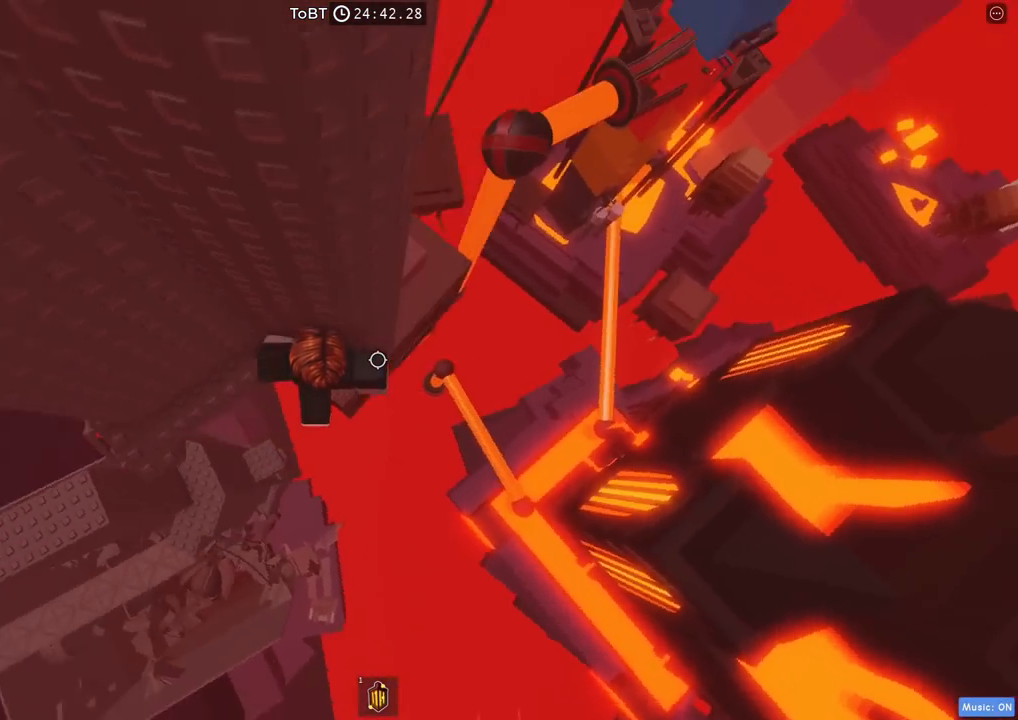
{"keys": ["w"], "events": [[100, "space", "up"], [317, "w", "down"], [467, "d", "up"]]}